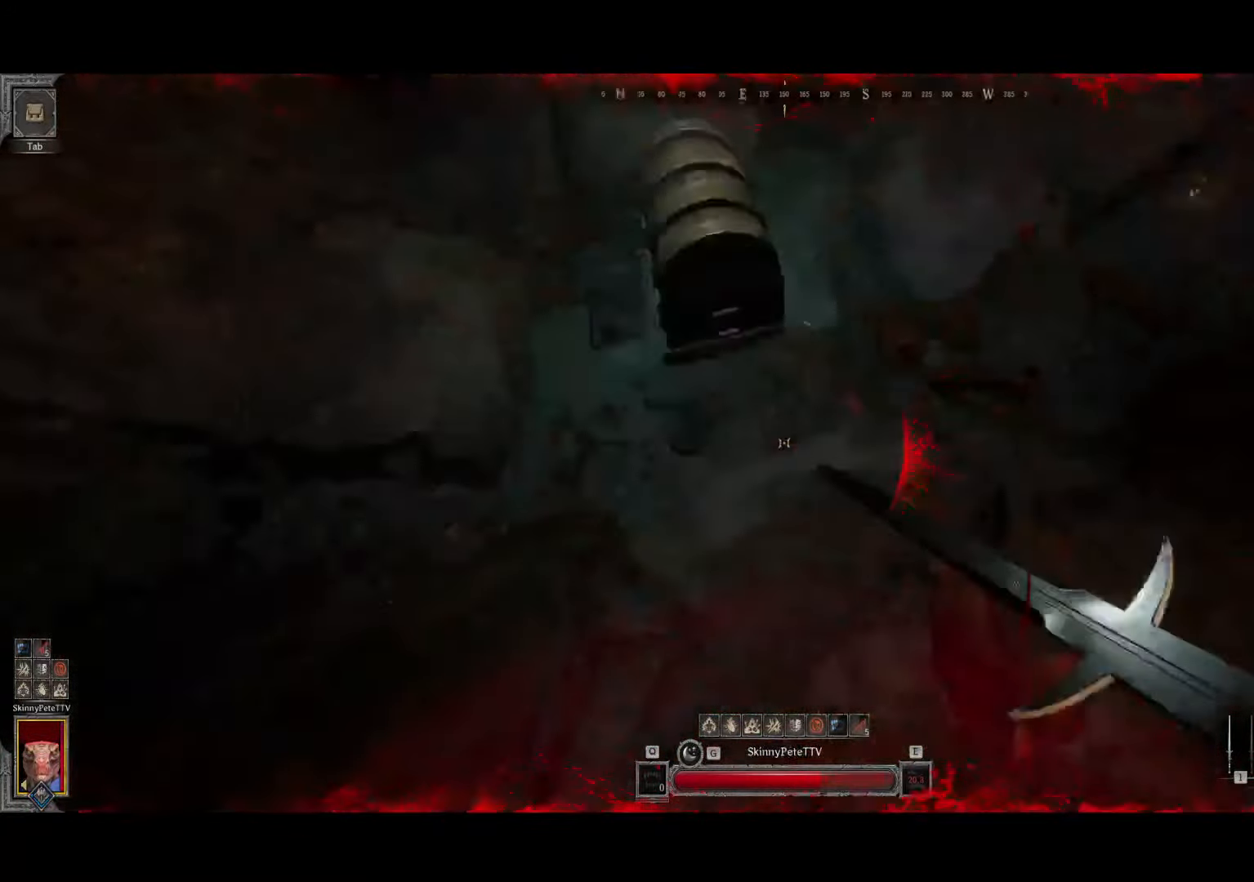
Gameplay with a controller (Xbox layout); each line is a JSON object with the inputs held at the frame after it. "events" lists button and stick changes between this image and that frame as [ms after this image, input, new state], when the widget could be followed in between. Not read: DPAD_DOWN DPAD_LEFT DPAD_RIGHT DPAD_UP L3 R3 TOUCHPAD other_buttons right_stick.
{"buttons": ["R2"], "left_stick": "left", "events": [[17, "left_stick", "up-right"], [167, "left_stick", "right"], [267, "R2", "down"], [350, "left_stick", "down"], [400, "left_stick", "left"]]}
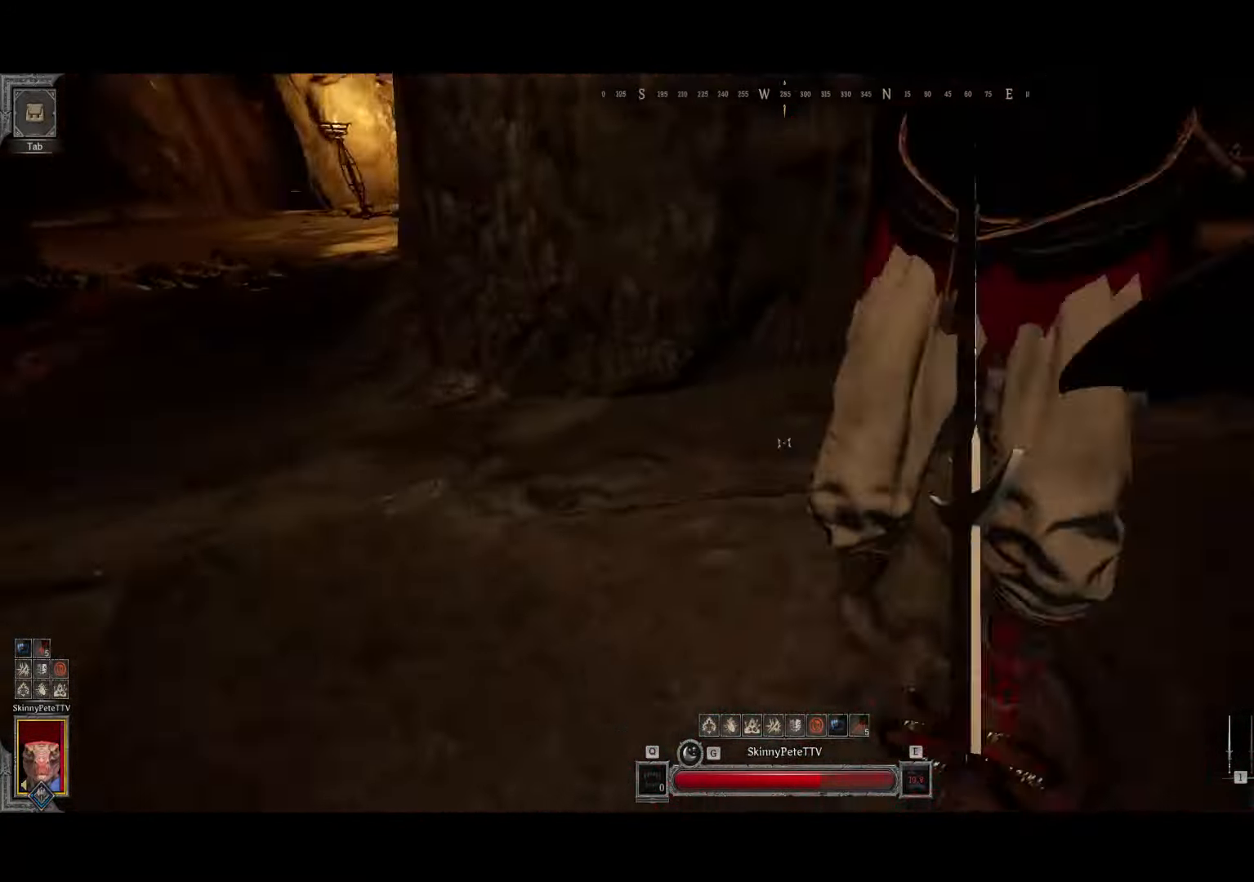
{"buttons": ["R2"], "left_stick": "right", "events": [[67, "left_stick", "up"], [117, "left_stick", "up-right"], [417, "left_stick", "right"]]}
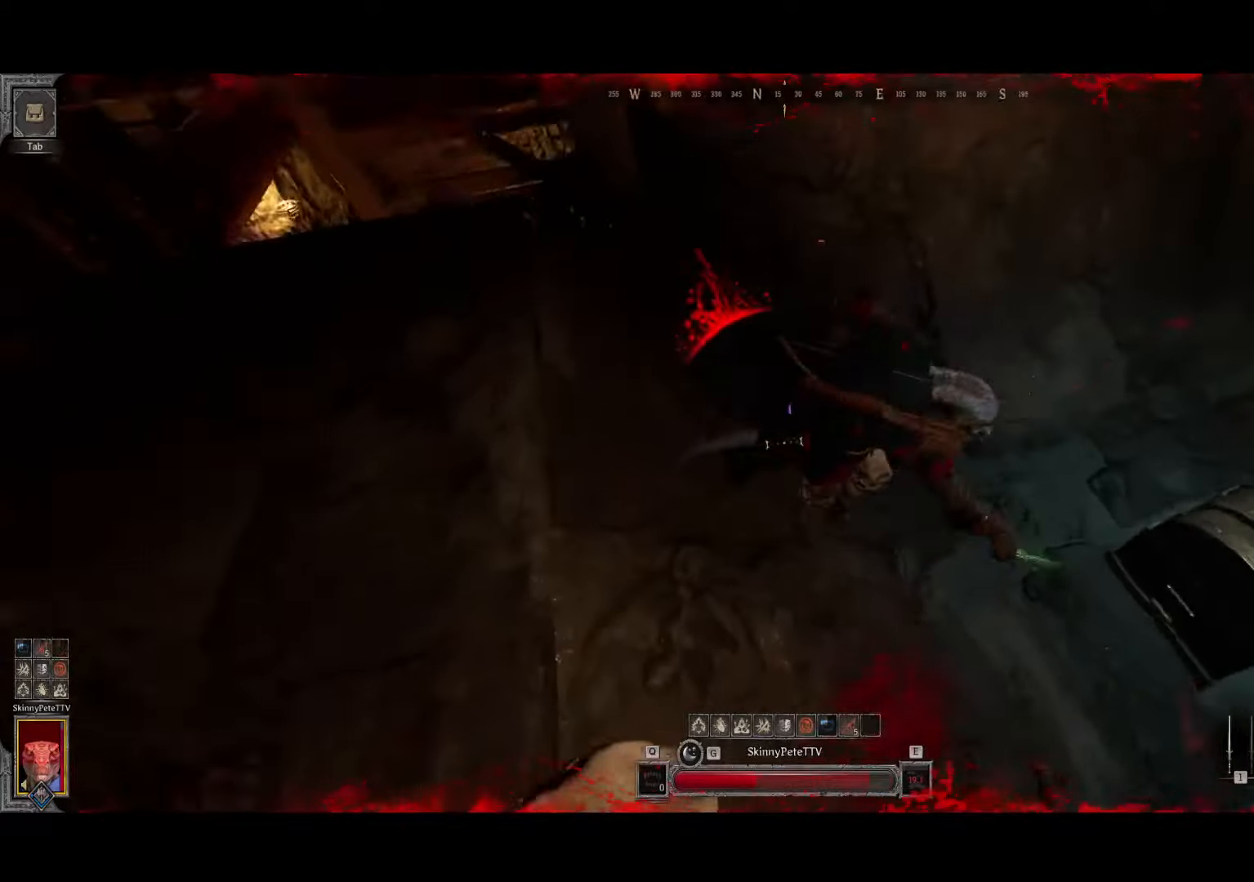
{"buttons": ["R2"], "left_stick": "down-right", "events": [[350, "left_stick", "down-right"]]}
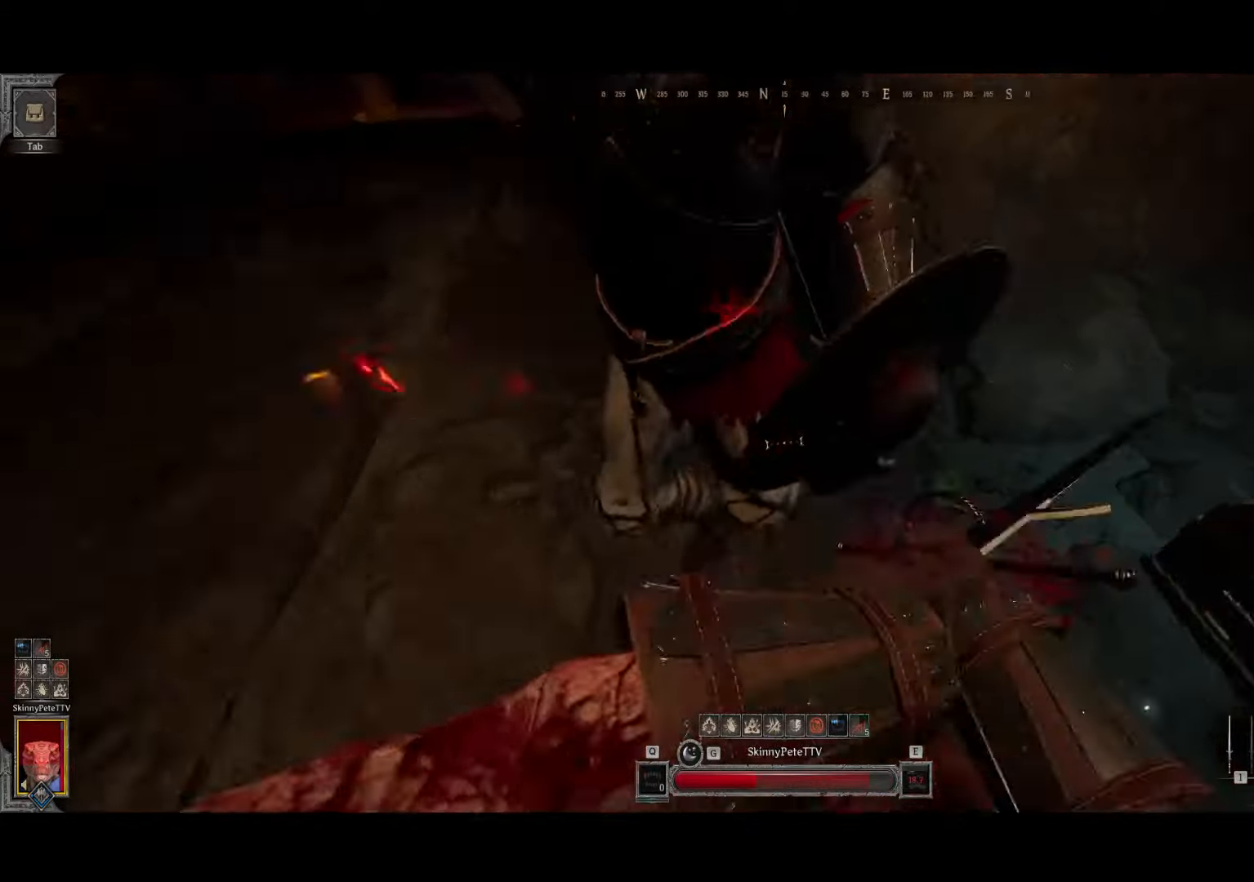
{"buttons": ["R2"], "left_stick": "up-right", "events": [[234, "left_stick", "right"], [500, "left_stick", "up-right"]]}
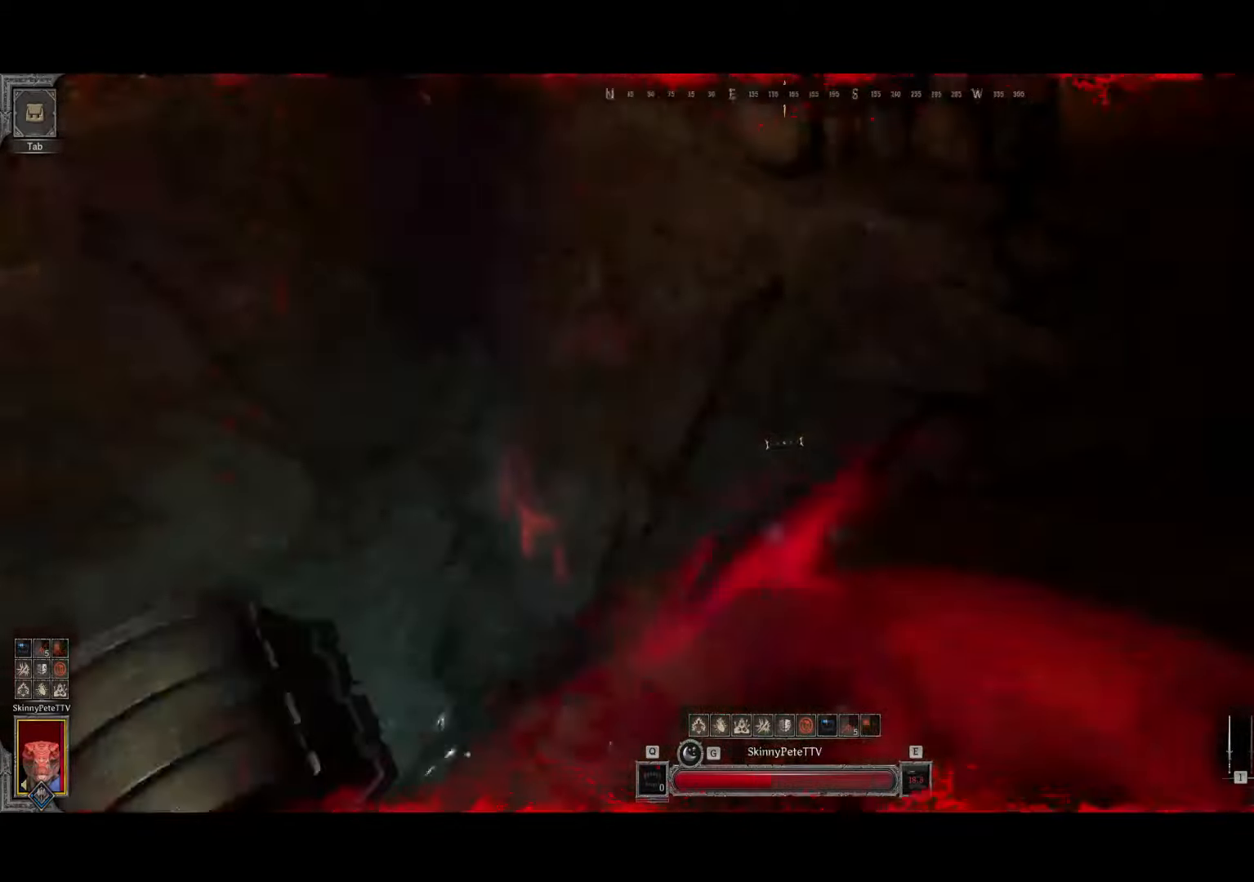
{"buttons": ["R2"], "left_stick": "up", "events": [[217, "left_stick", "up-left"], [467, "left_stick", "up"]]}
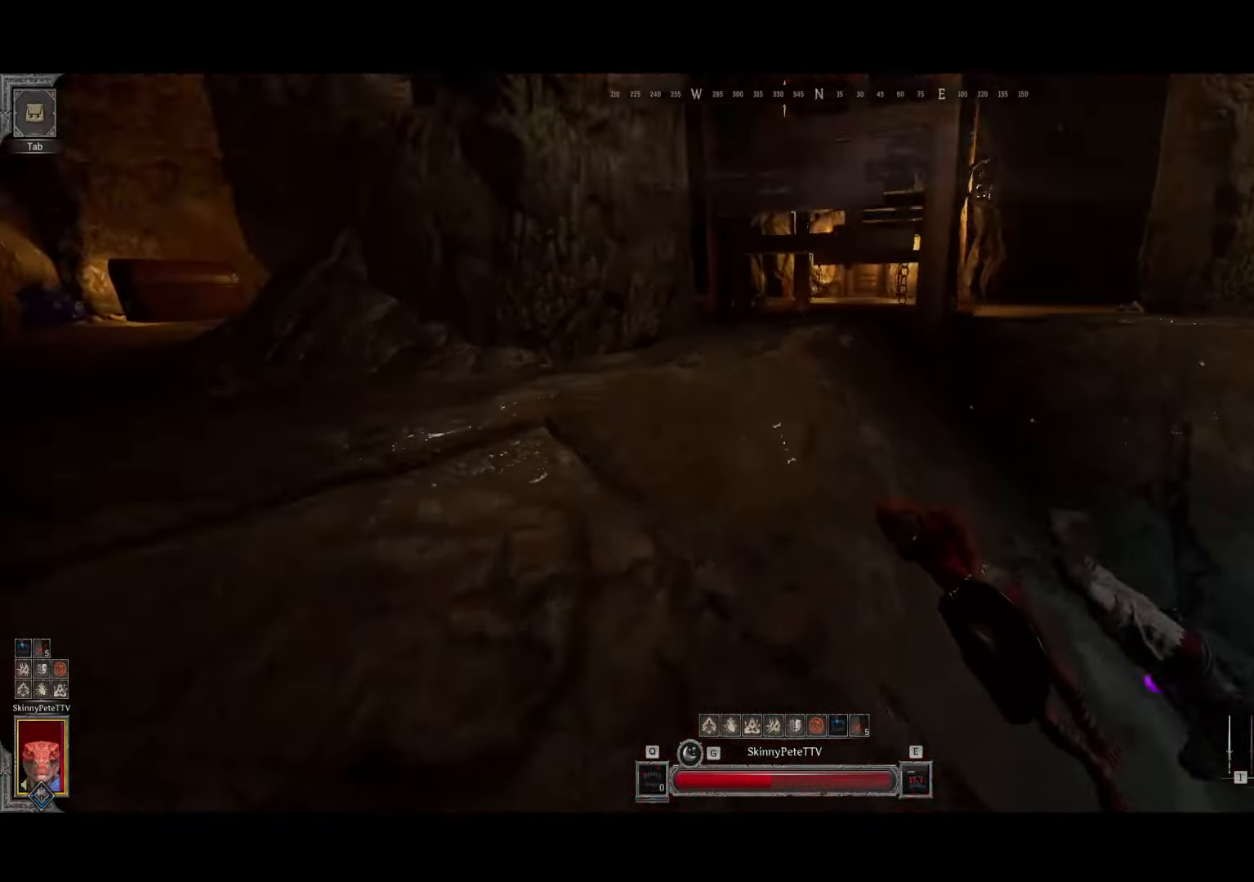
{"buttons": [], "left_stick": "up-right", "events": [[134, "left_stick", "up-right"], [484, "R2", "up"]]}
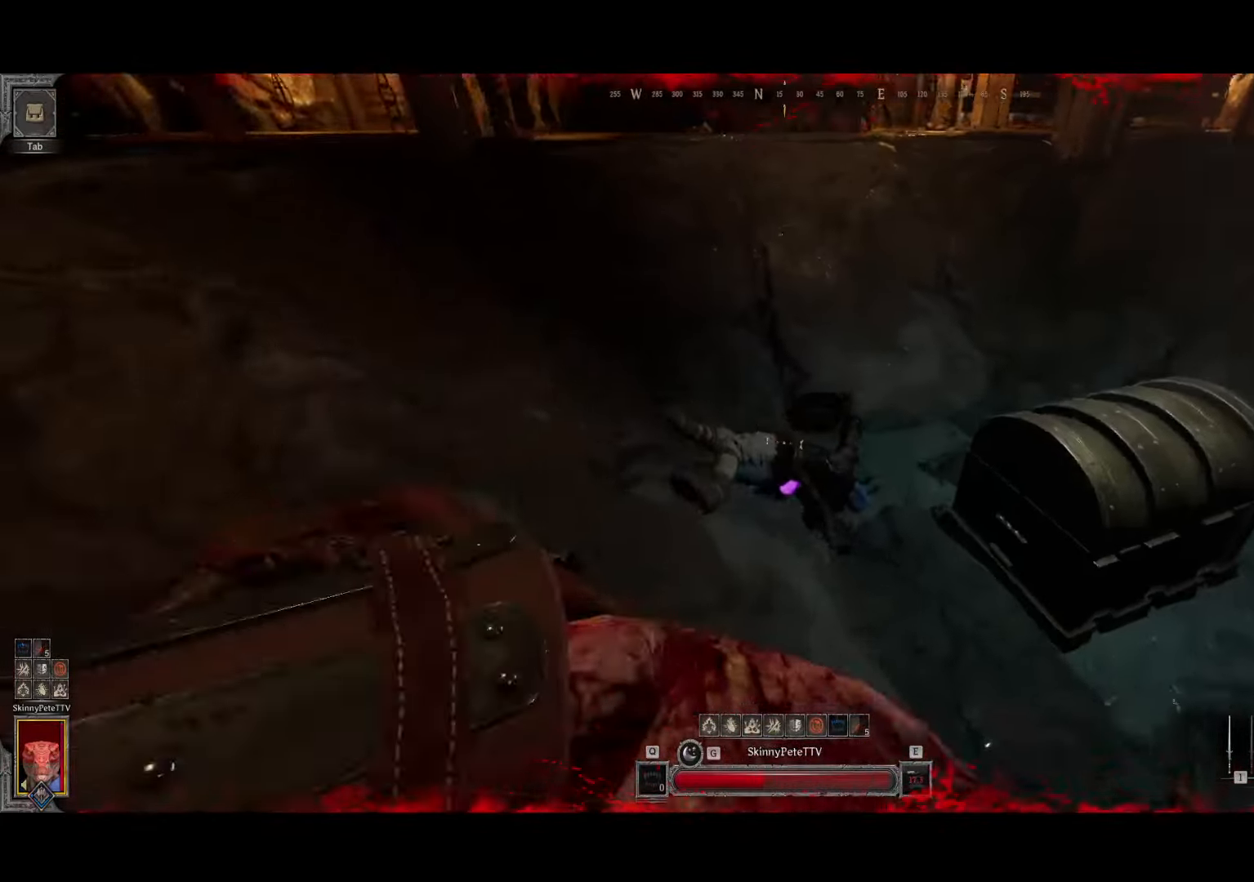
{"buttons": [], "left_stick": "left", "events": [[150, "left_stick", "up"], [267, "left_stick", "up-left"], [417, "left_stick", "left"]]}
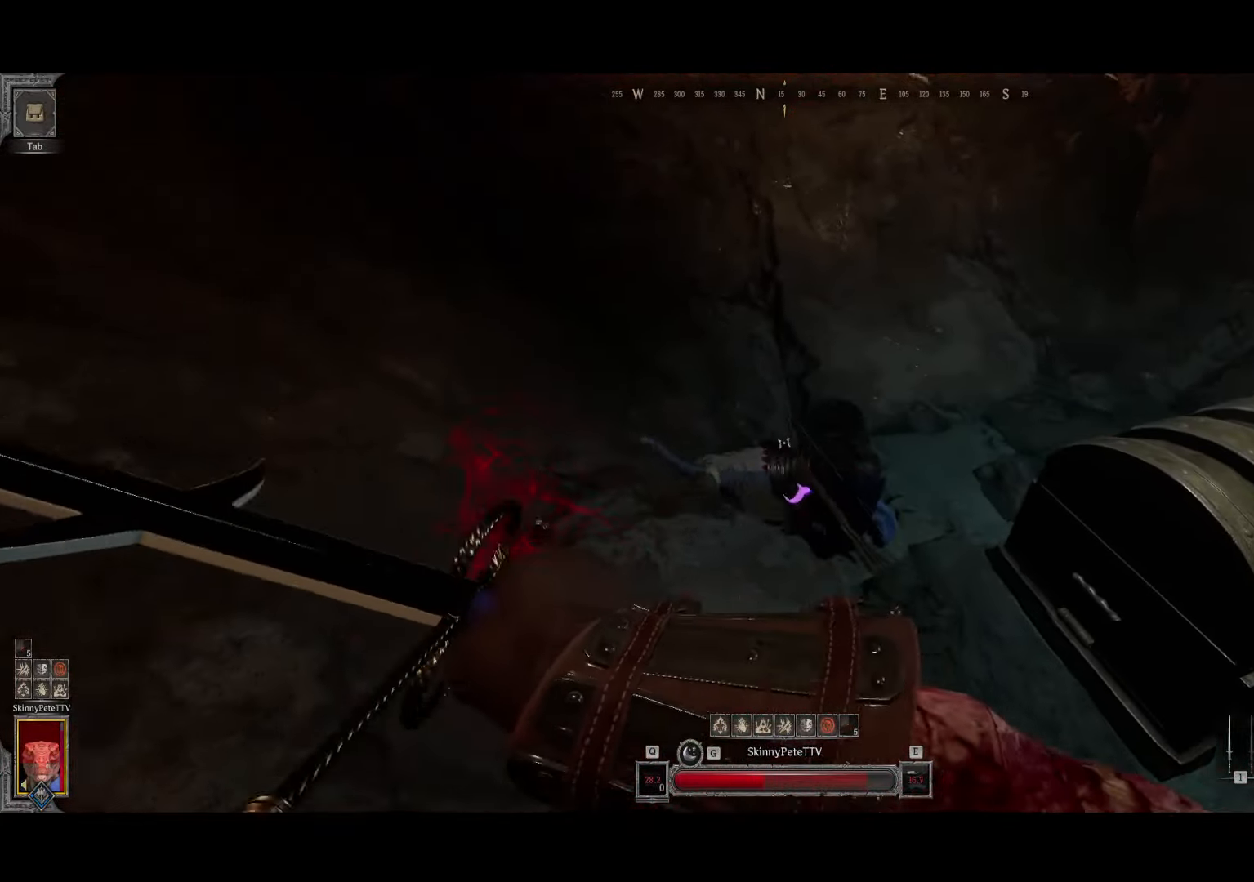
{"buttons": [], "left_stick": "down-right", "events": [[134, "left_stick", "center"], [400, "left_stick", "down"], [467, "left_stick", "down-right"]]}
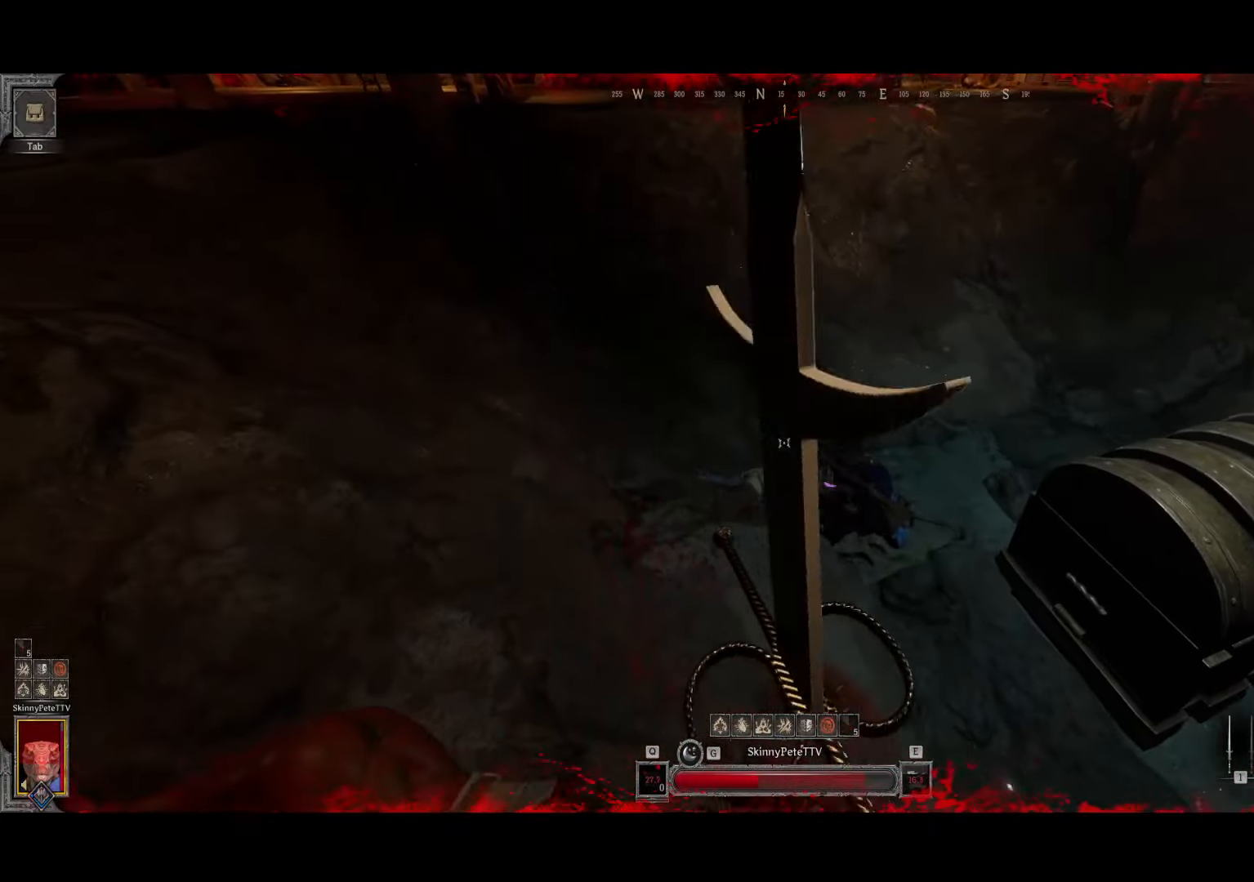
{"buttons": [], "left_stick": "right", "events": [[417, "left_stick", "right"]]}
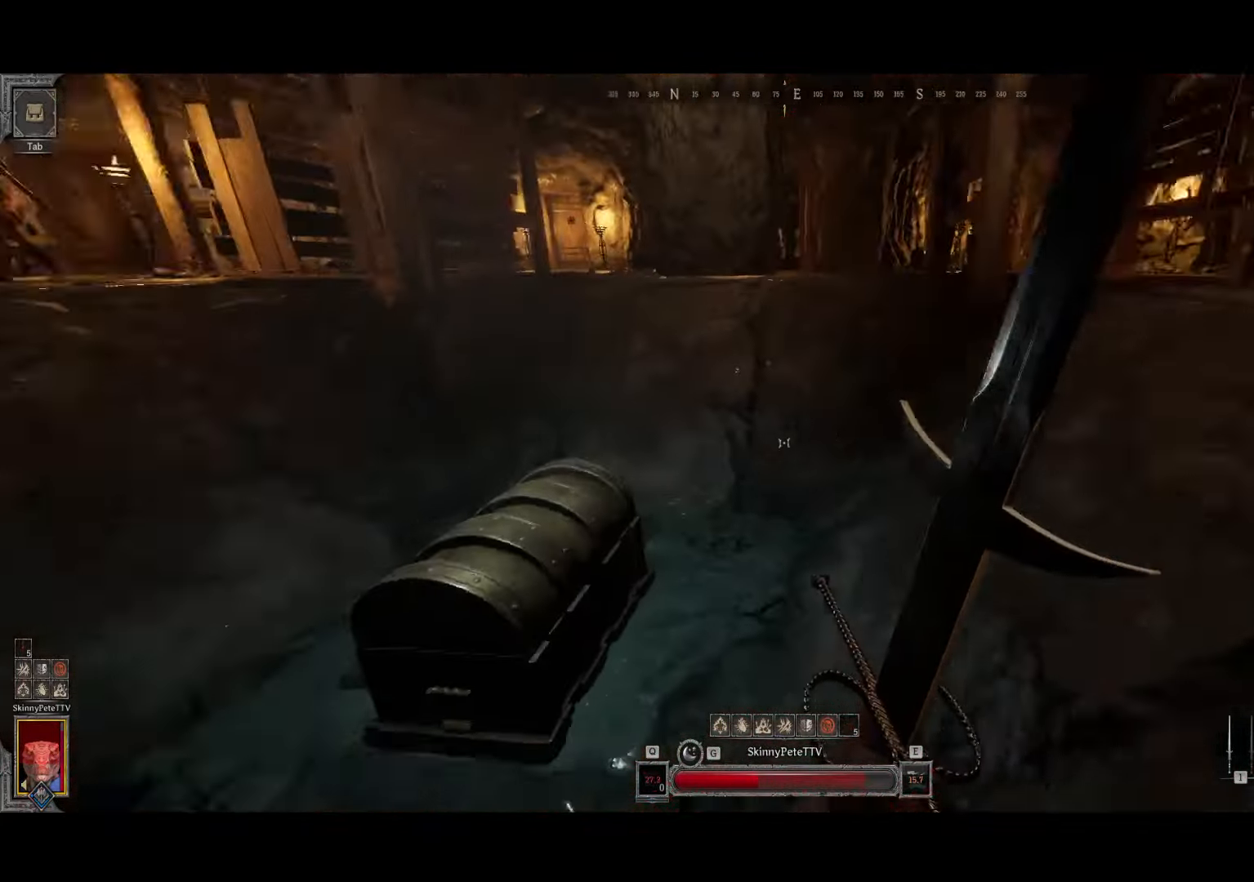
{"buttons": [], "left_stick": "up-right", "events": [[134, "left_stick", "up-right"]]}
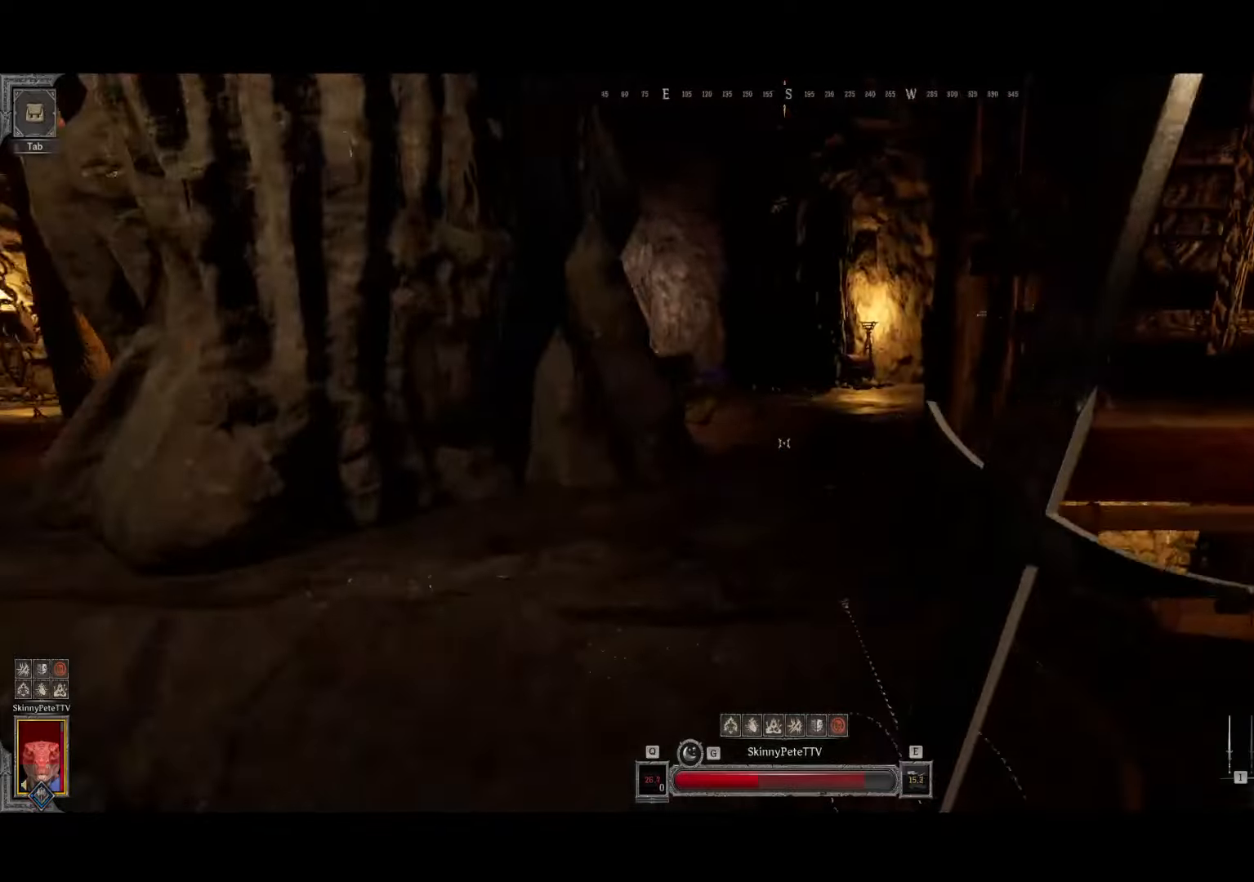
{"buttons": [], "left_stick": "up", "events": [[100, "left_stick", "up"]]}
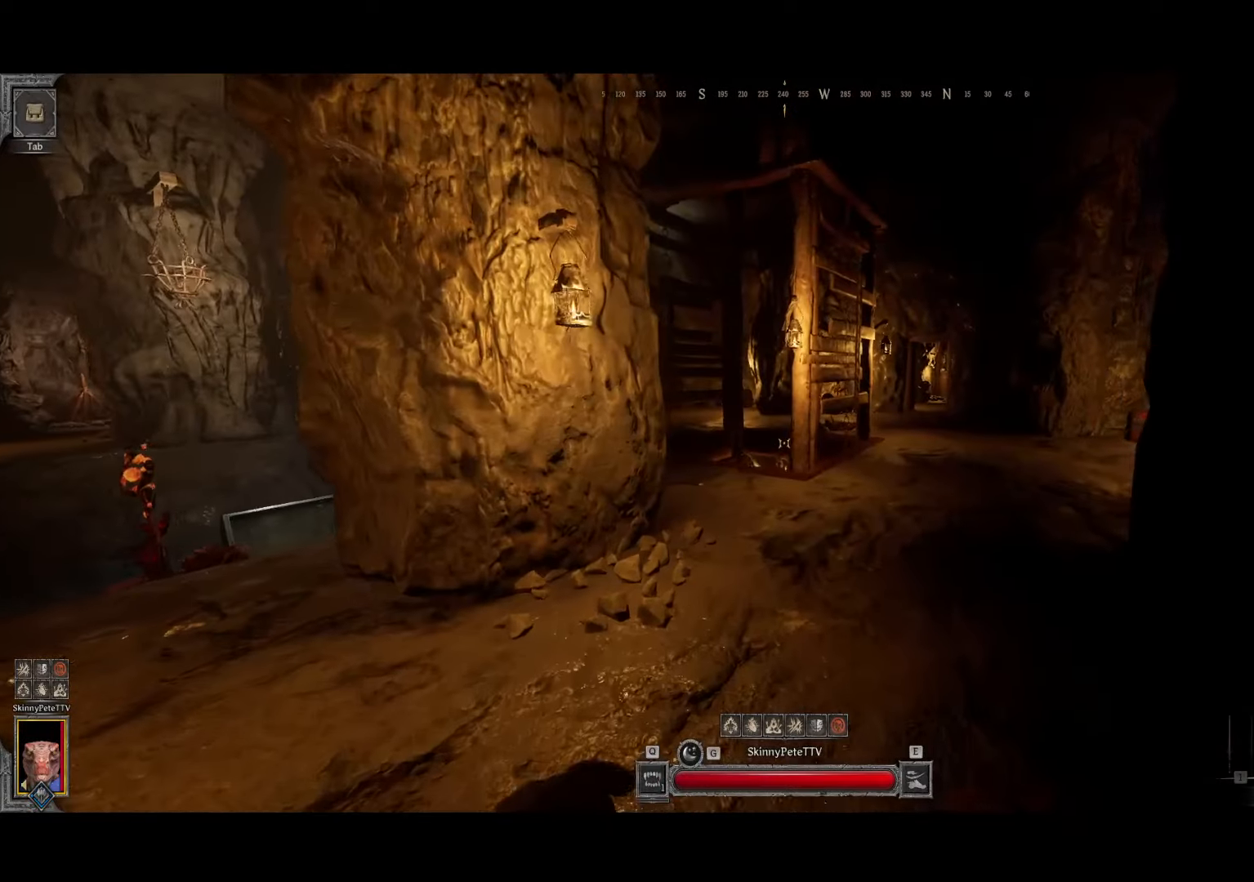
{"buttons": [], "left_stick": "up-right", "events": [[166, "left_stick", "up-right"]]}
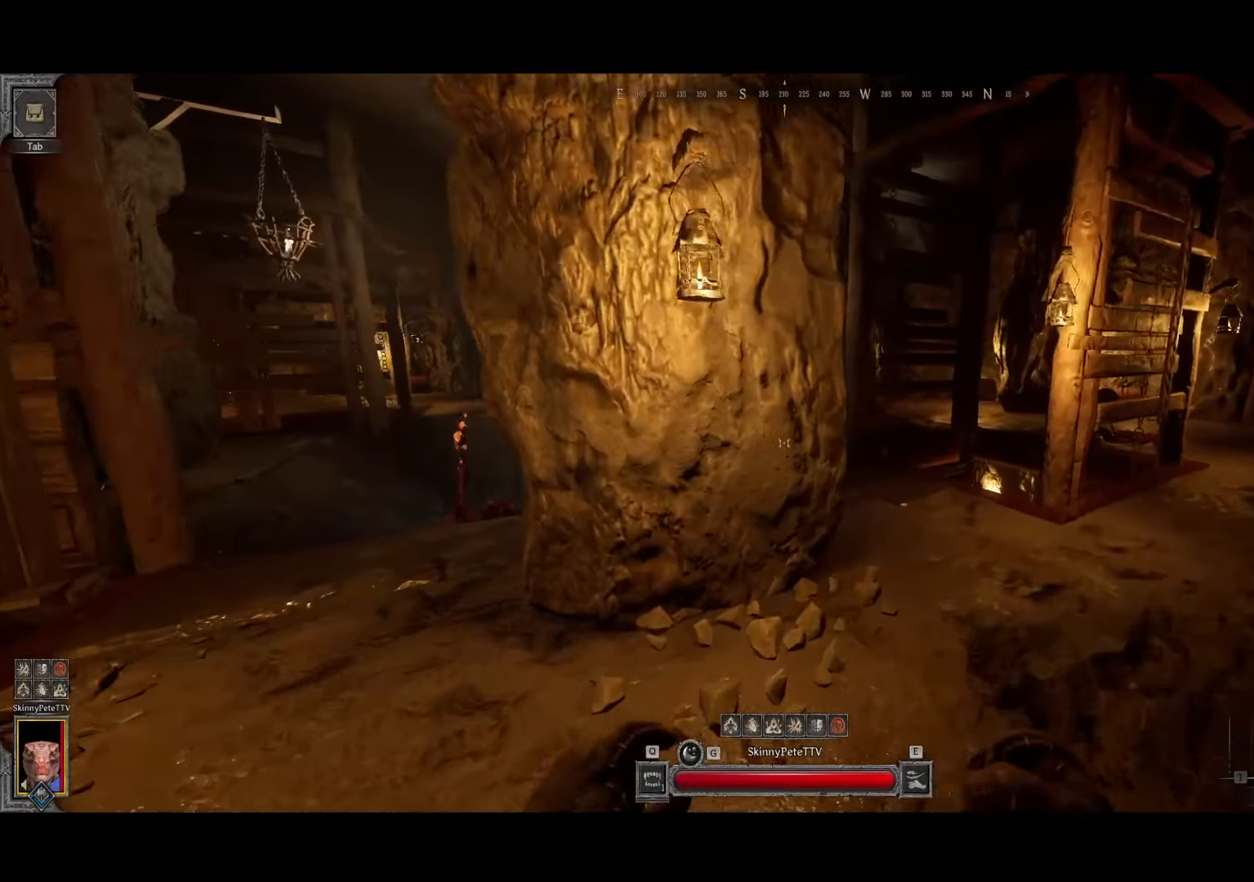
{"buttons": [], "left_stick": "up-right", "events": []}
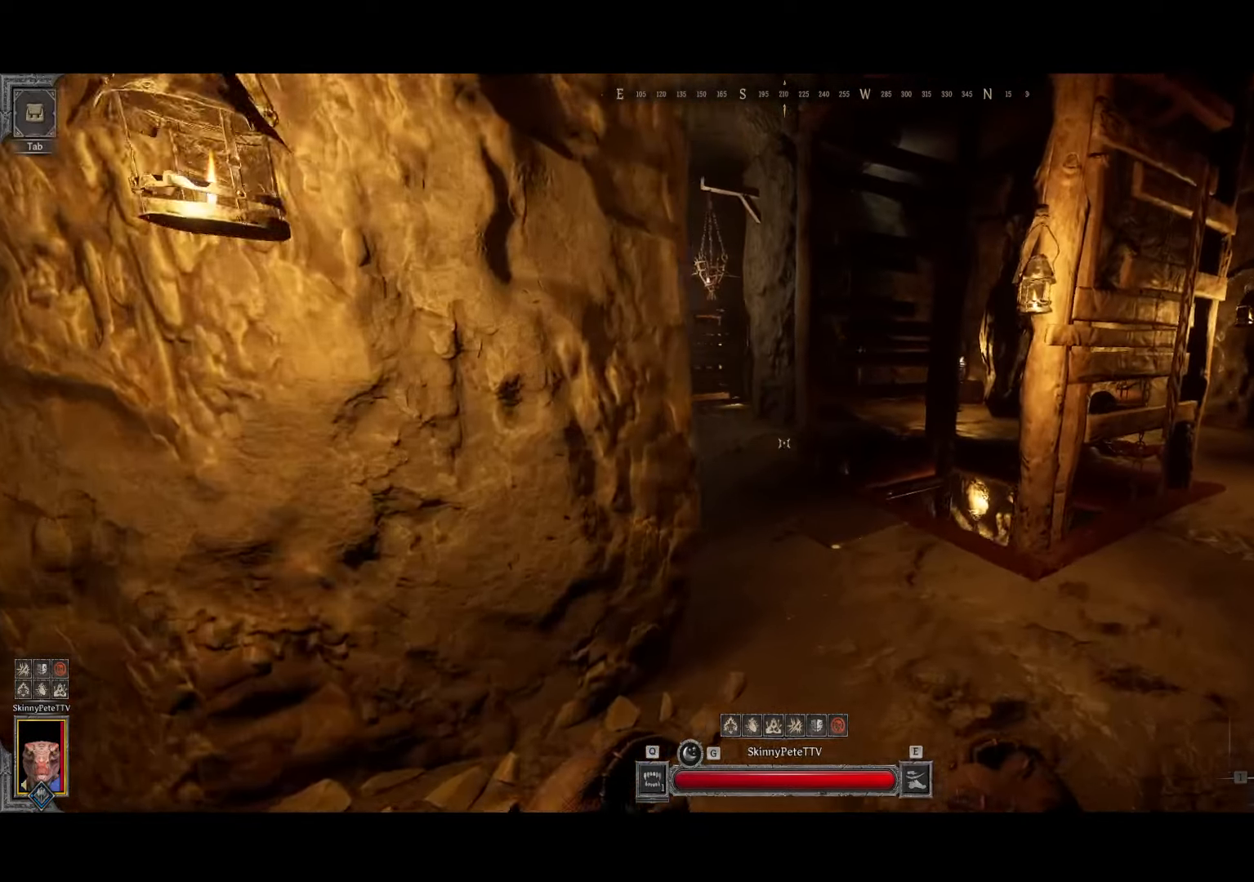
{"buttons": [], "left_stick": "up-right", "events": []}
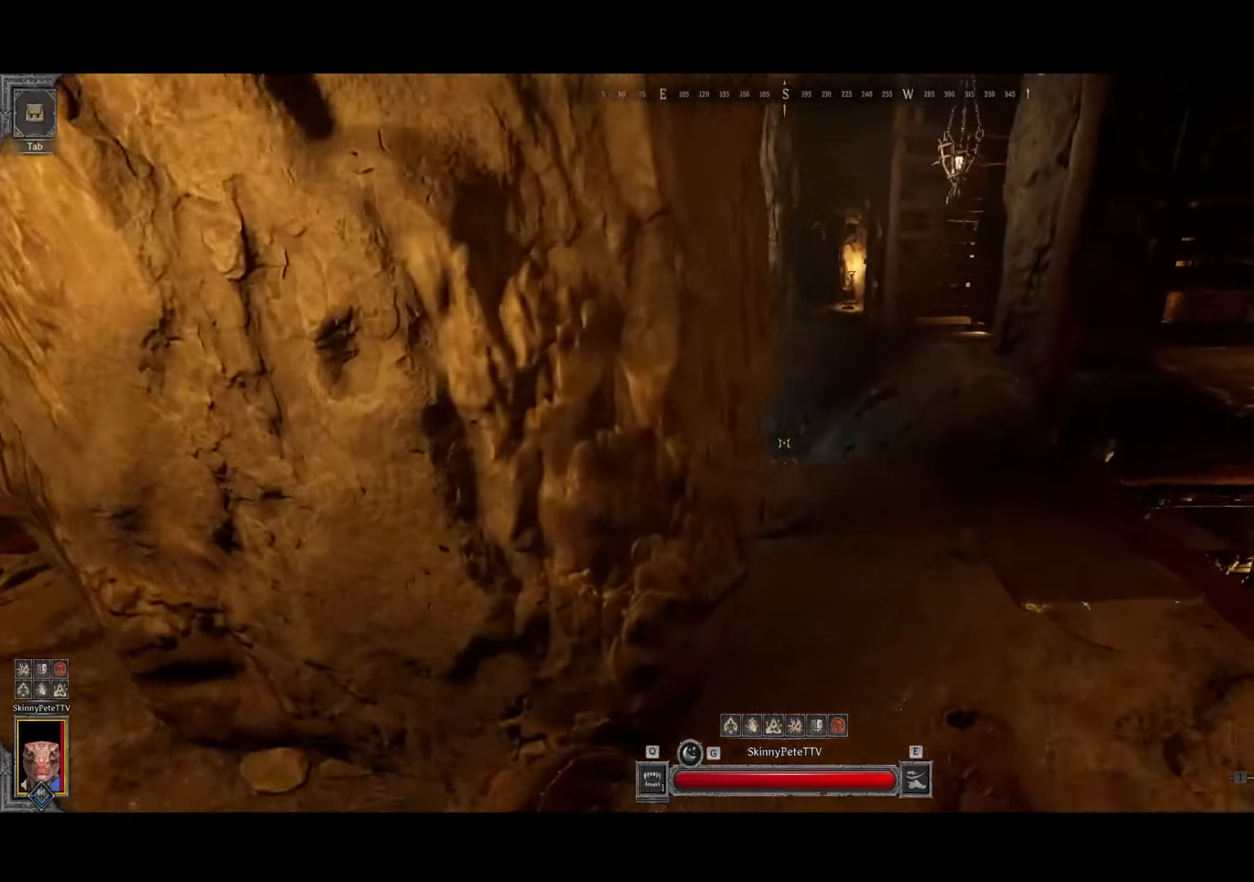
{"buttons": [], "left_stick": "up-right", "events": []}
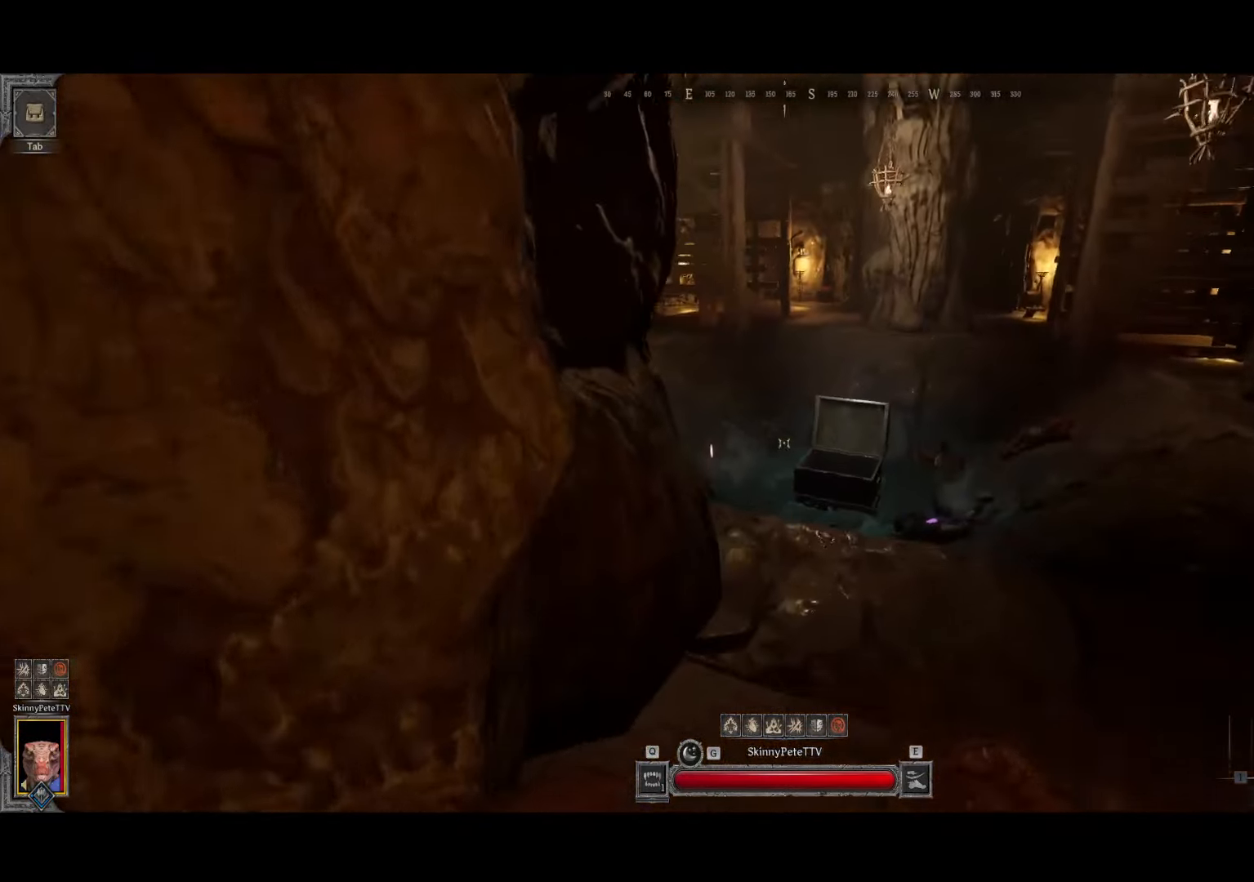
{"buttons": [], "left_stick": "up-right", "events": []}
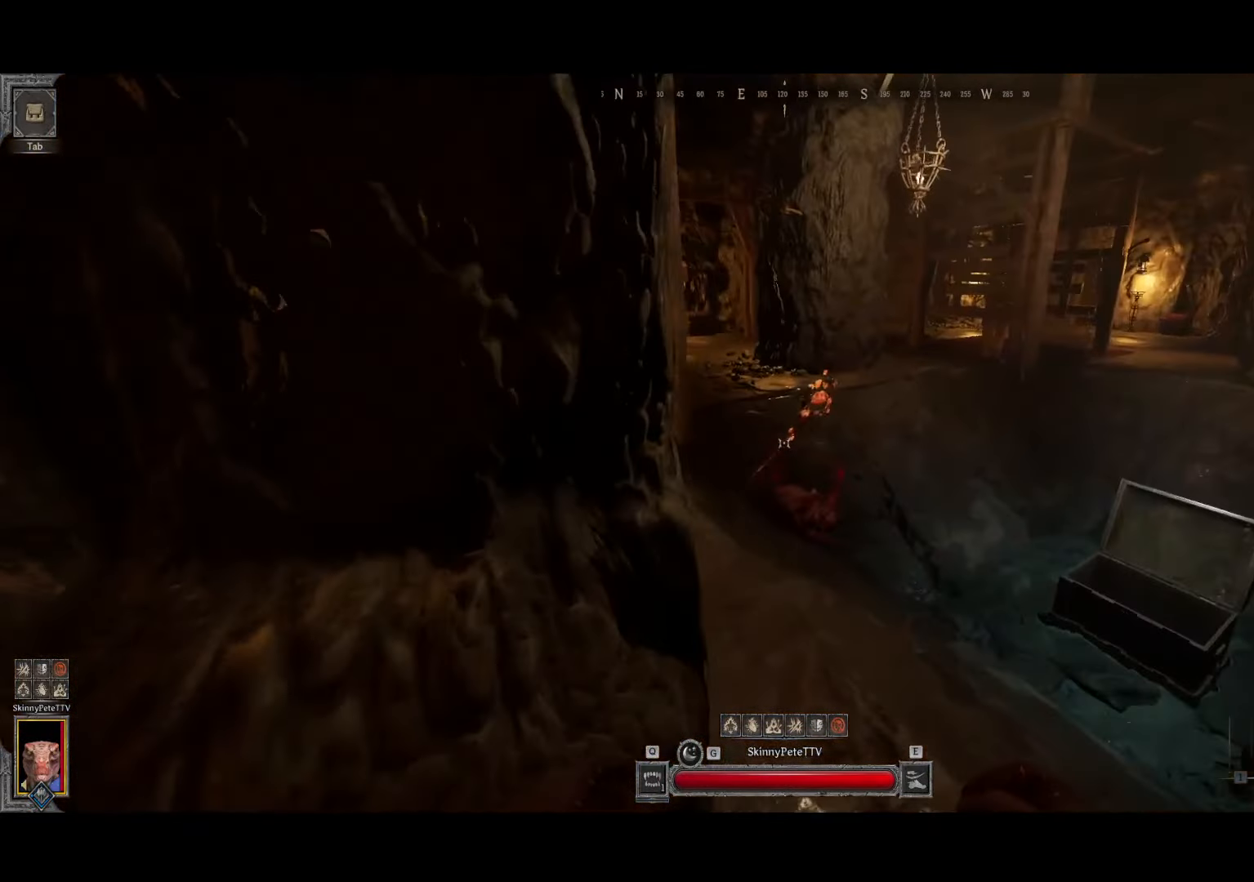
{"buttons": [], "left_stick": "up-right", "events": []}
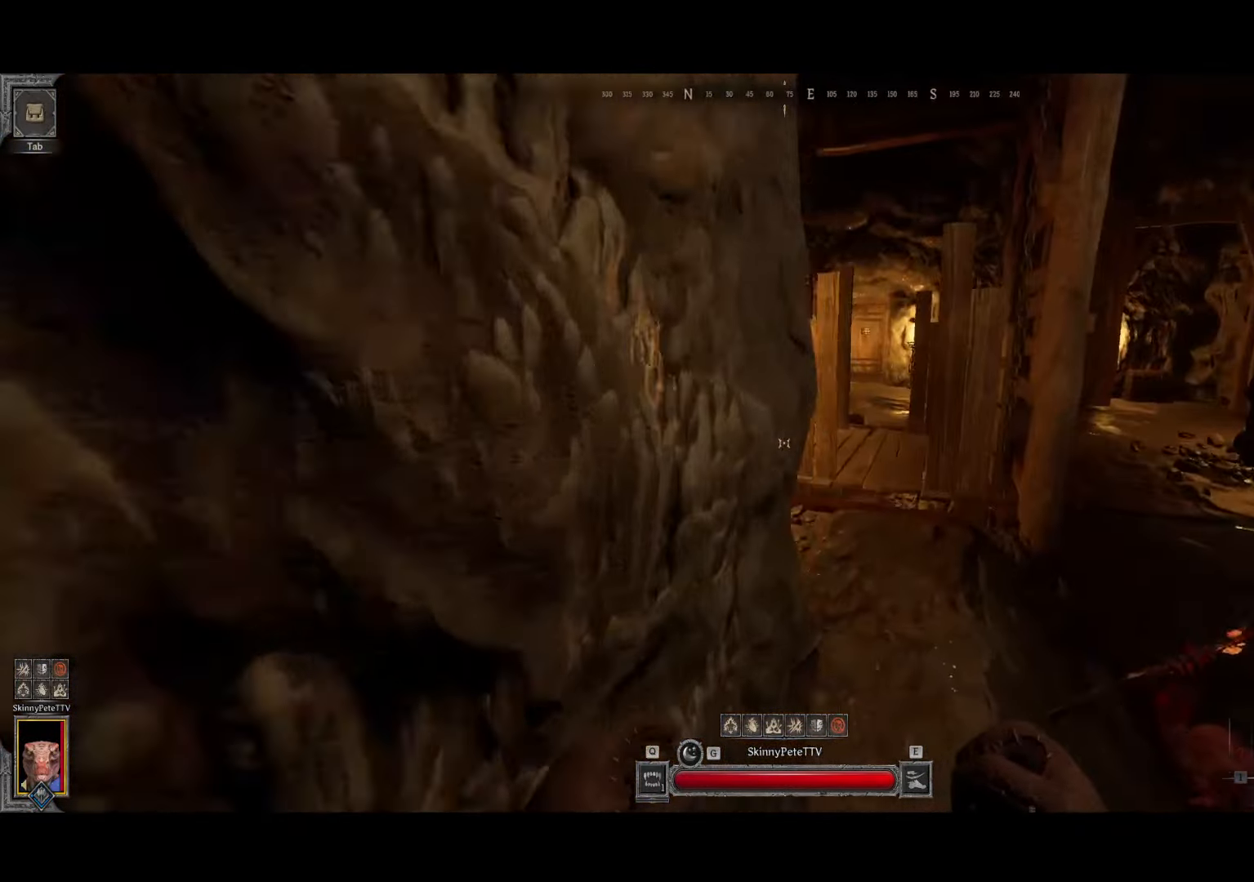
{"buttons": [], "left_stick": "up-right", "events": [[16, "L2", "down"], [50, "L2", "up"]]}
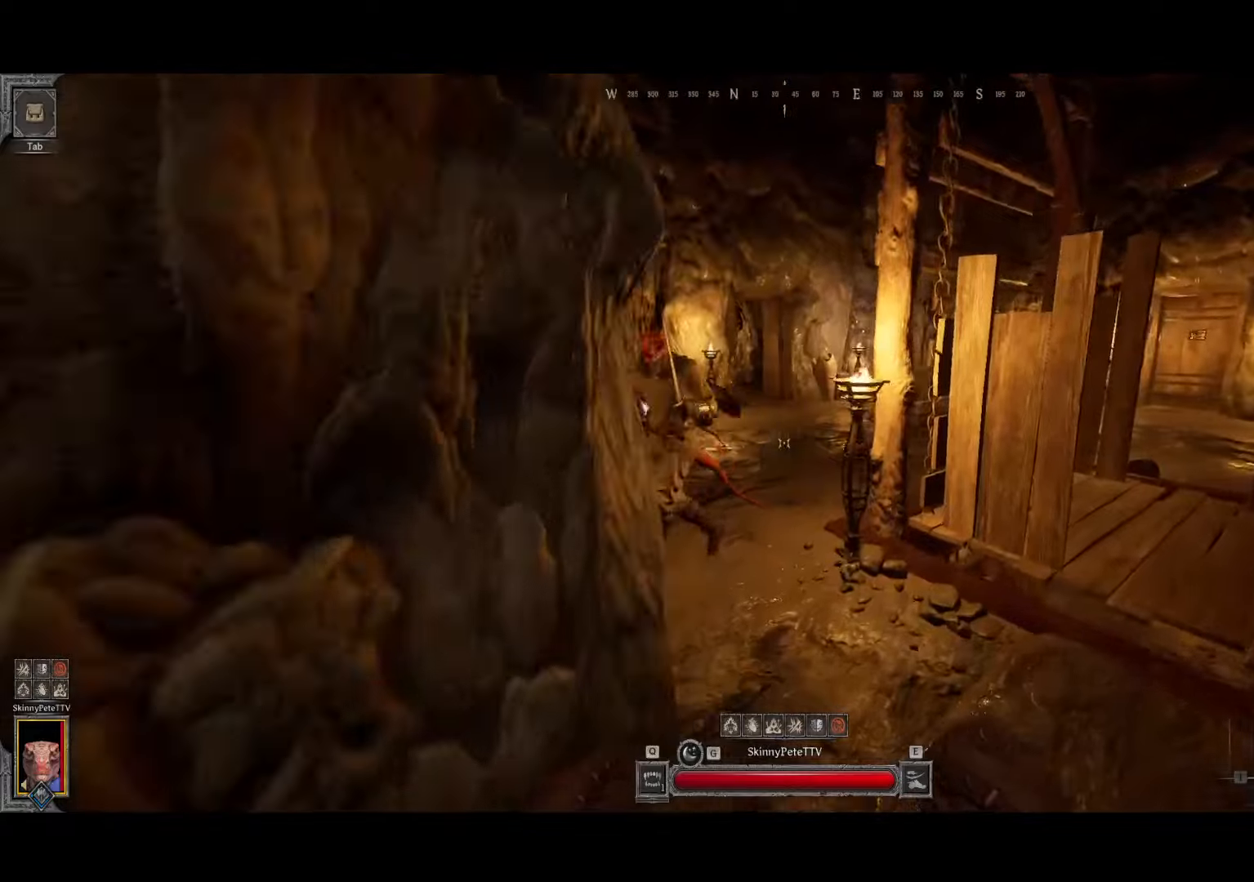
{"buttons": [], "left_stick": "down", "events": [[317, "left_stick", "down"]]}
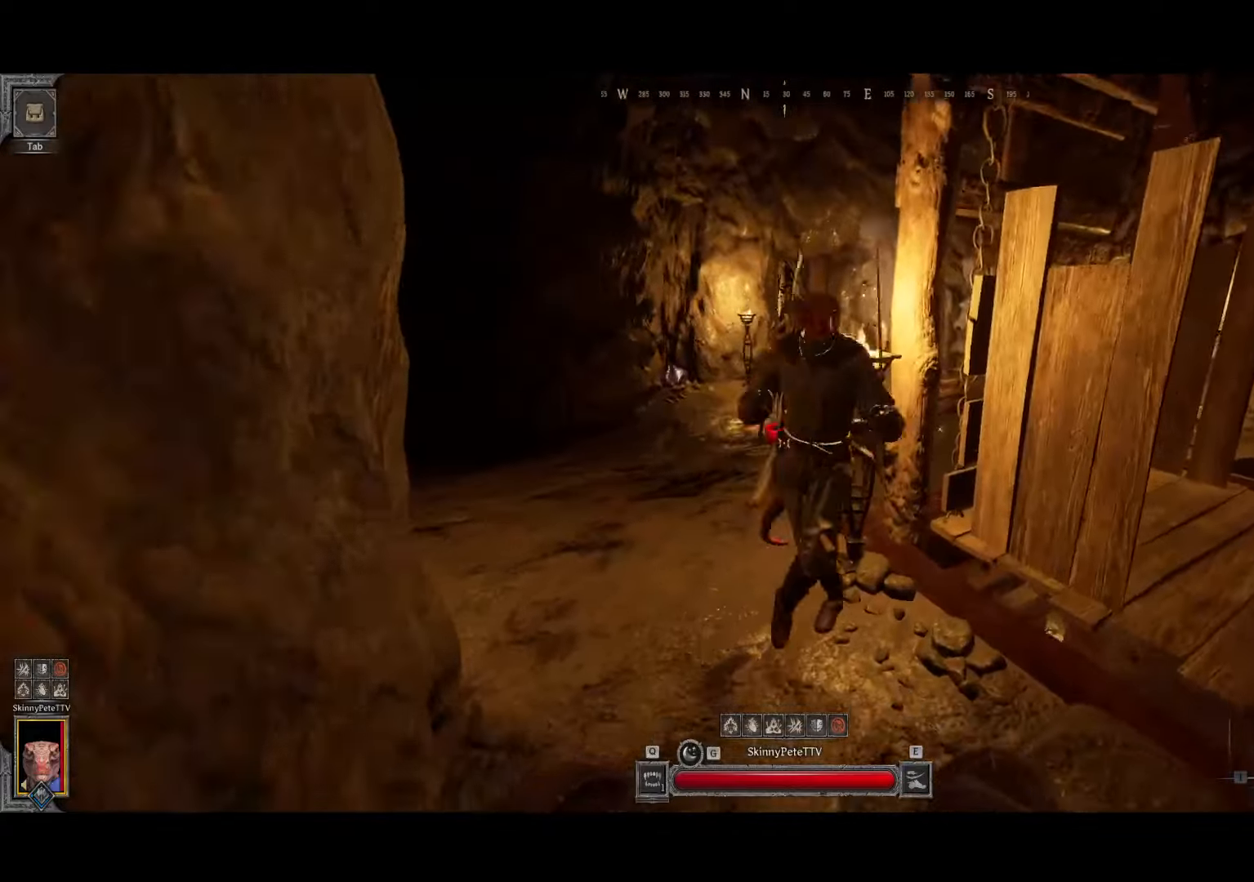
{"buttons": [], "left_stick": "up", "events": [[33, "left_stick", "left"], [117, "left_stick", "up-left"], [217, "left_stick", "up"], [317, "Y", "down"], [400, "Y", "up"]]}
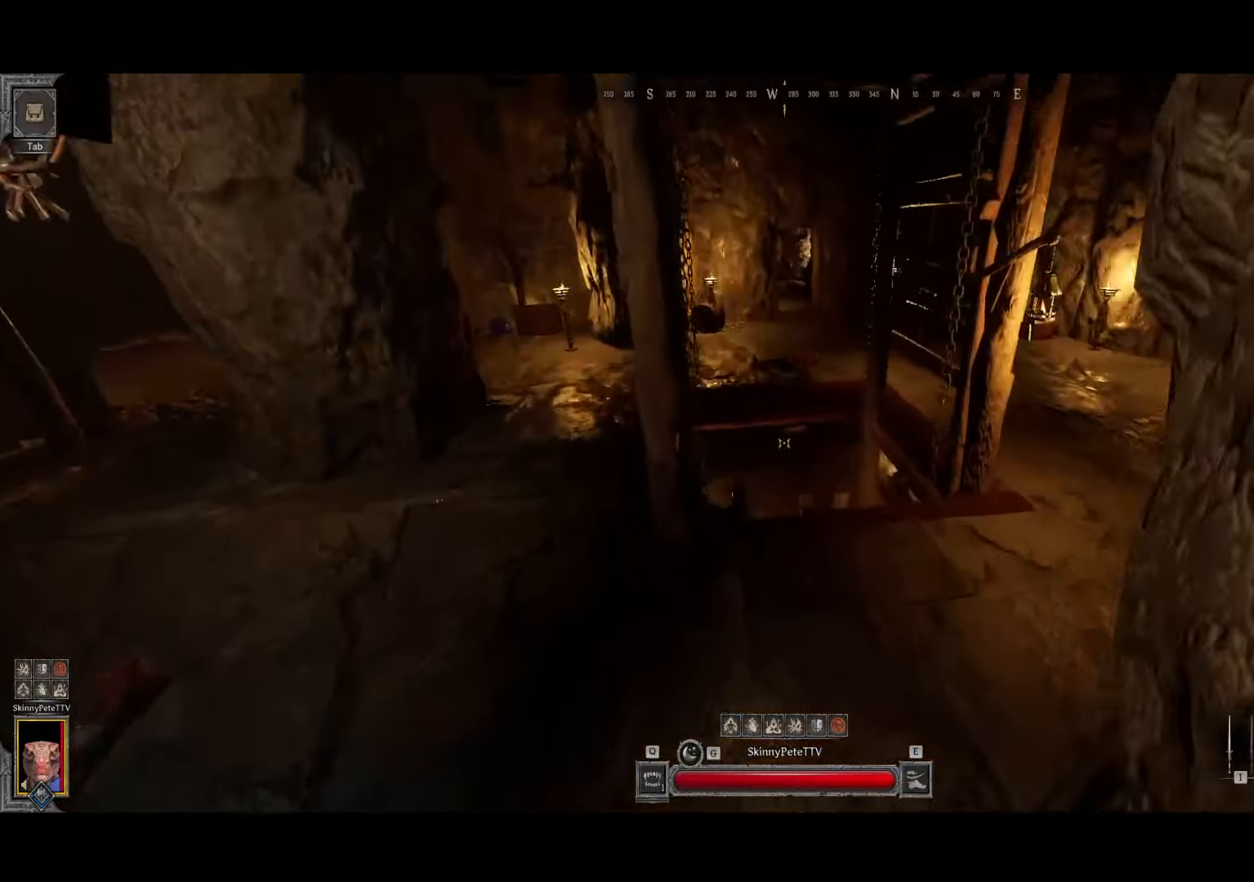
{"buttons": [], "left_stick": "down", "events": [[167, "left_stick", "left"], [233, "left_stick", "down-left"], [333, "left_stick", "down"]]}
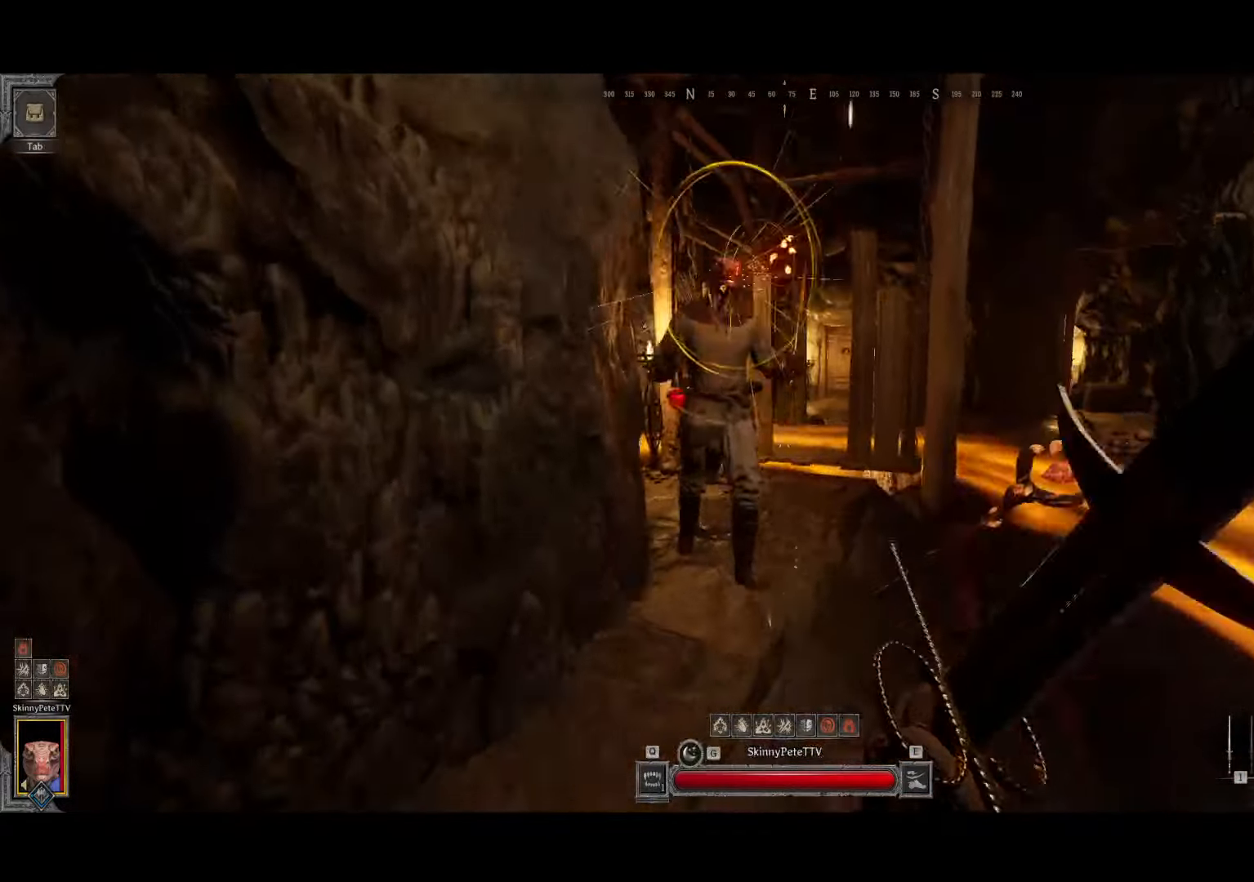
{"buttons": [], "left_stick": "down-right", "events": [[150, "left_stick", "down-right"]]}
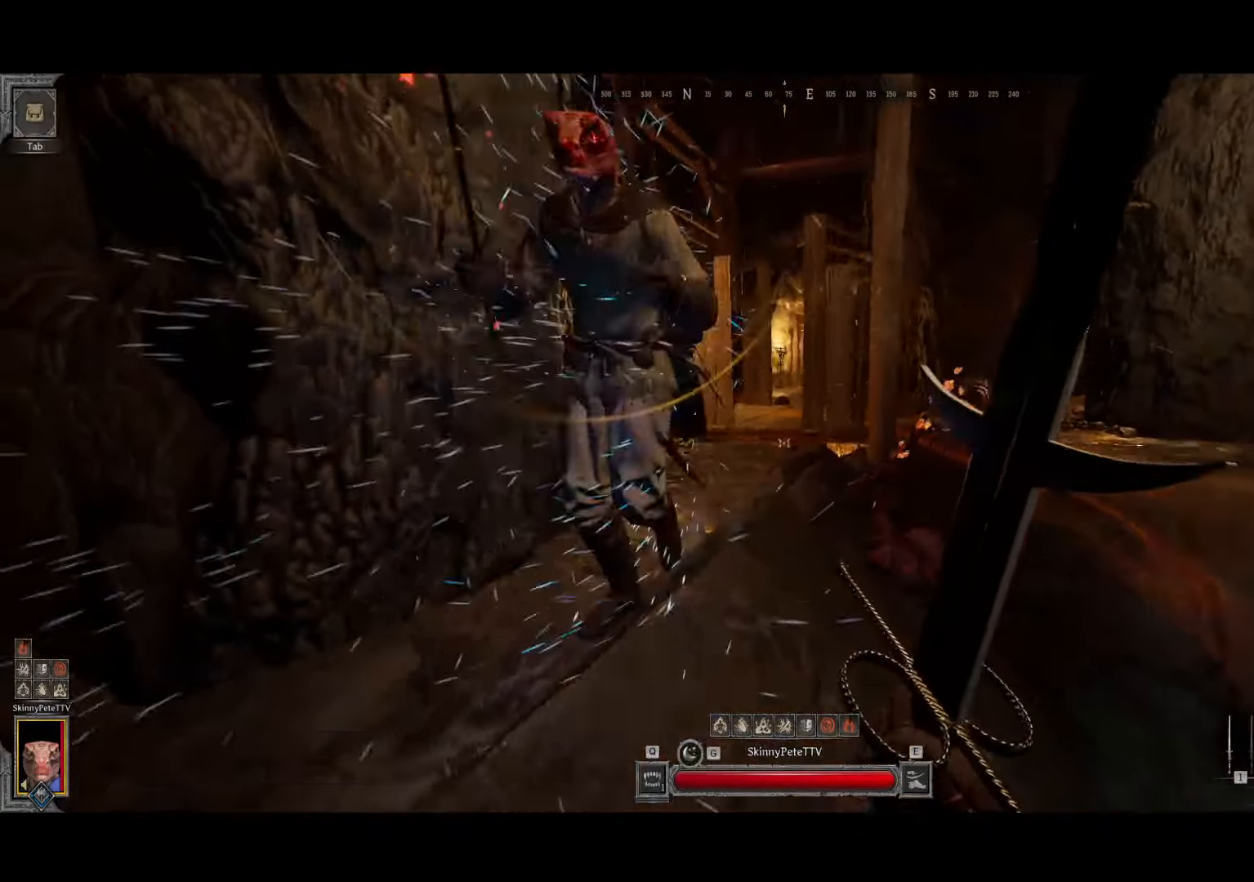
{"buttons": [], "left_stick": "up-right", "events": [[133, "left_stick", "up-right"], [333, "R1", "down"], [450, "R1", "up"]]}
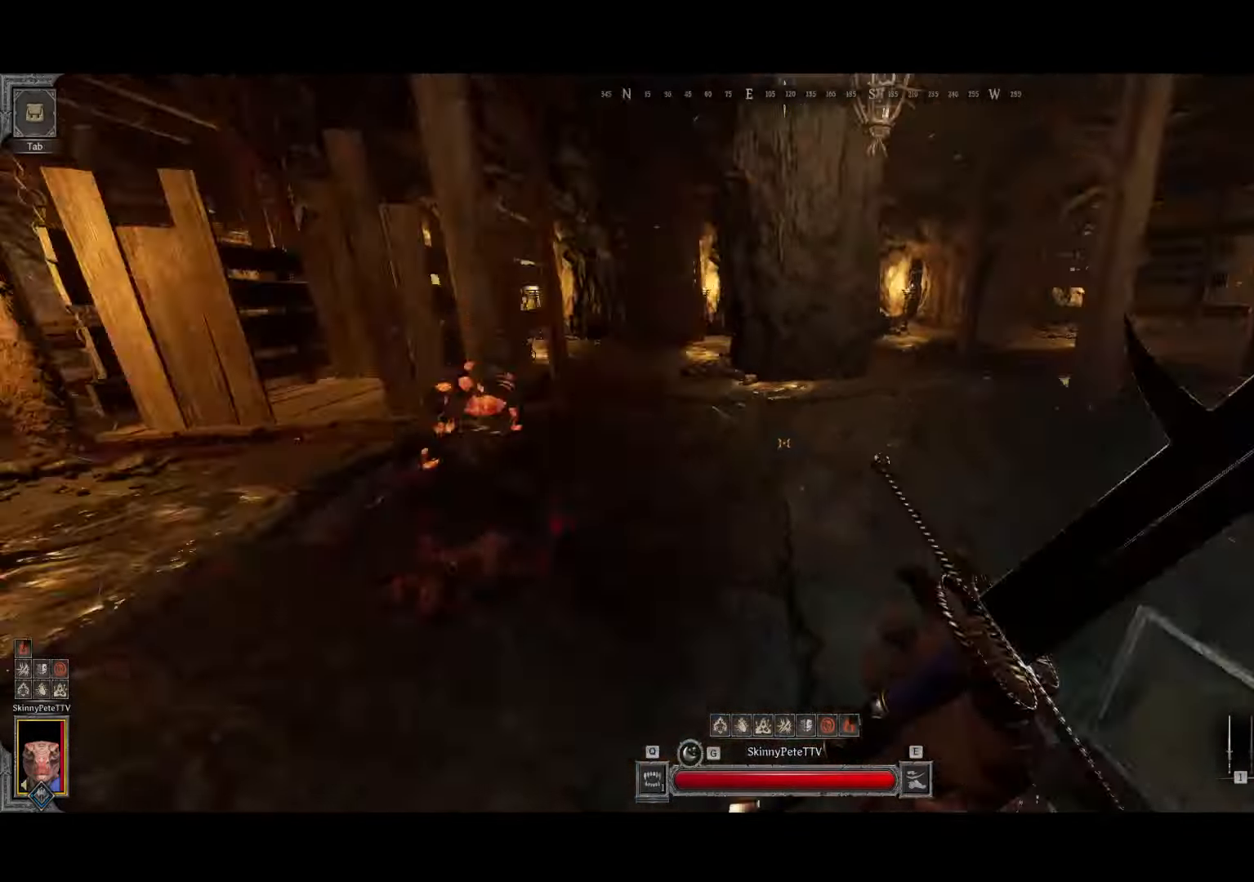
{"buttons": [], "left_stick": "down-left", "events": [[33, "left_stick", "down-right"], [317, "left_stick", "down"], [483, "left_stick", "down-left"]]}
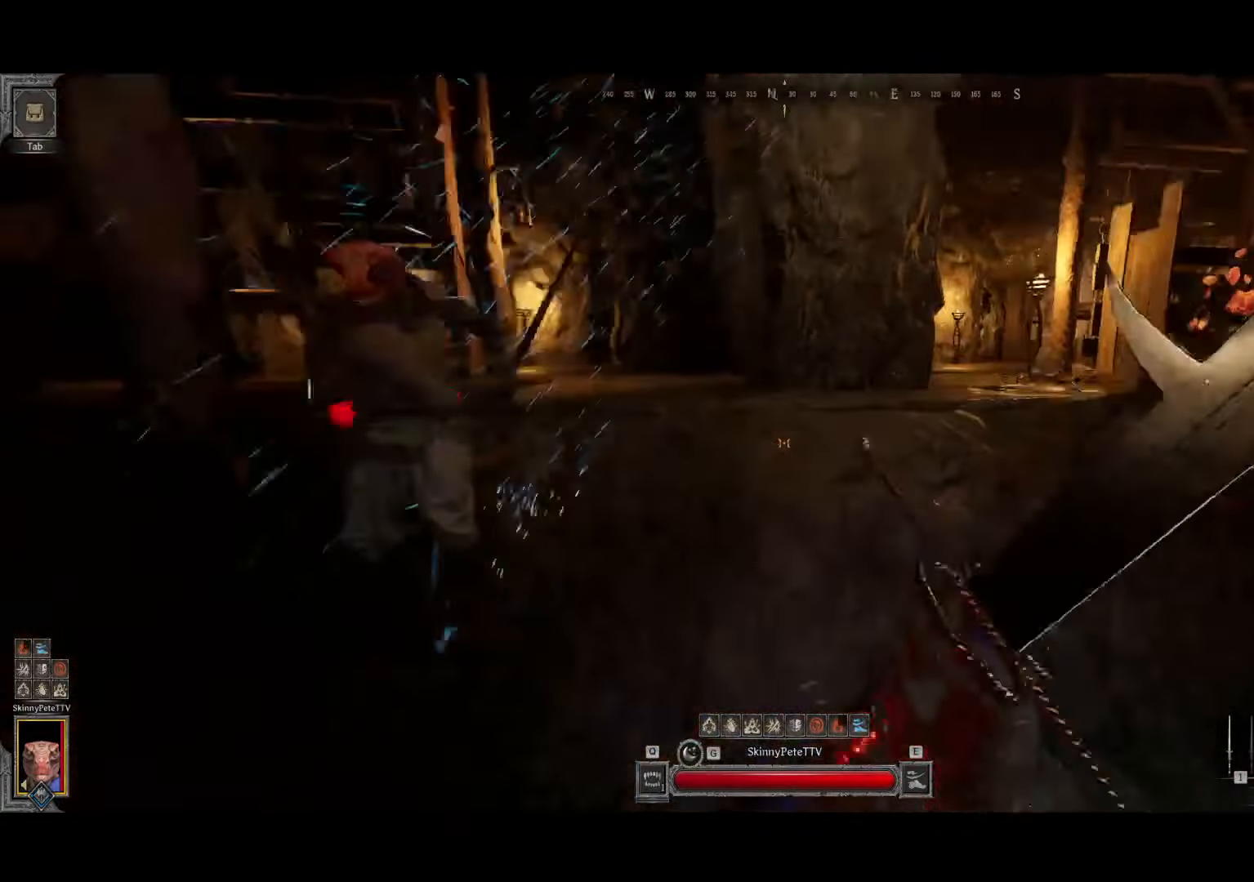
{"buttons": [], "left_stick": "up-left", "events": [[100, "left_stick", "left"], [317, "left_stick", "up-left"]]}
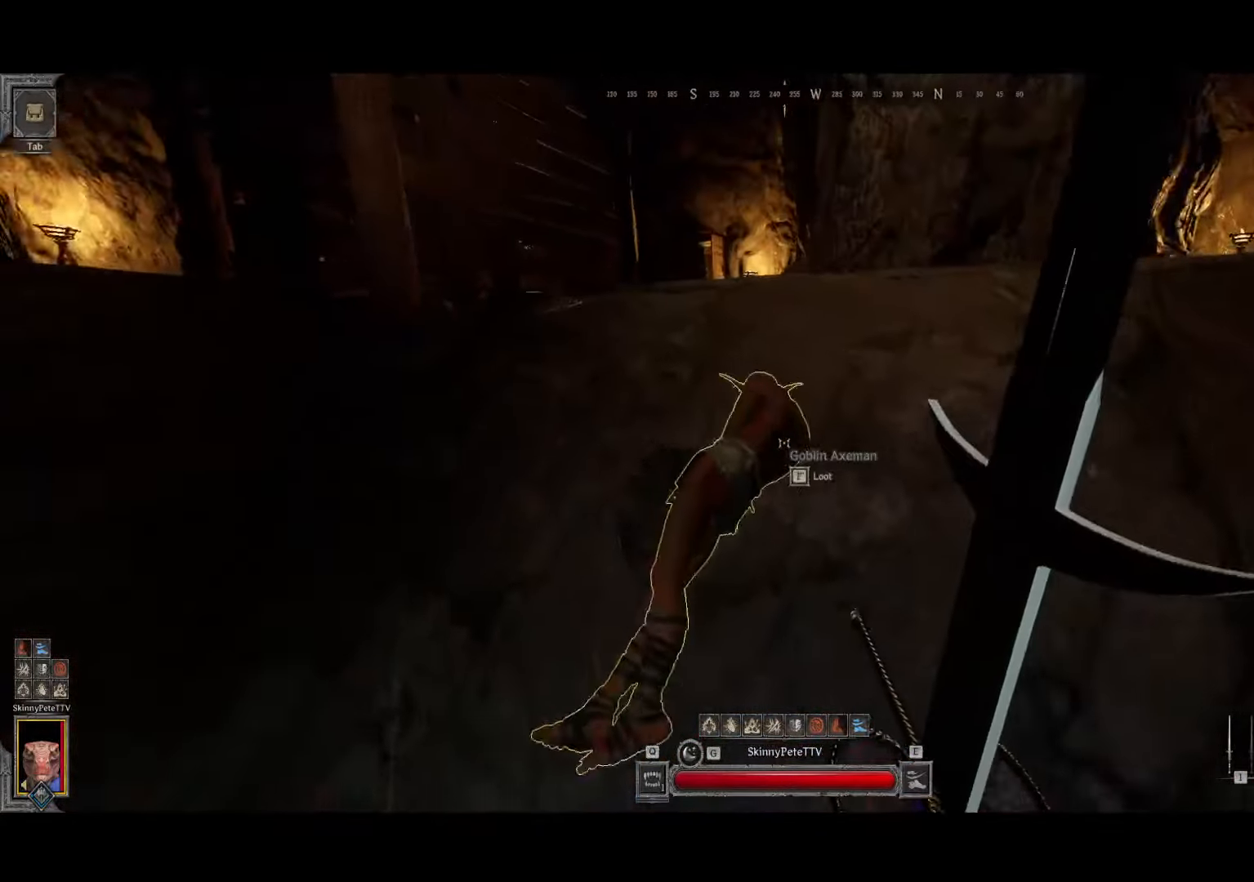
{"buttons": [], "left_stick": "down-left", "events": [[417, "left_stick", "down-left"]]}
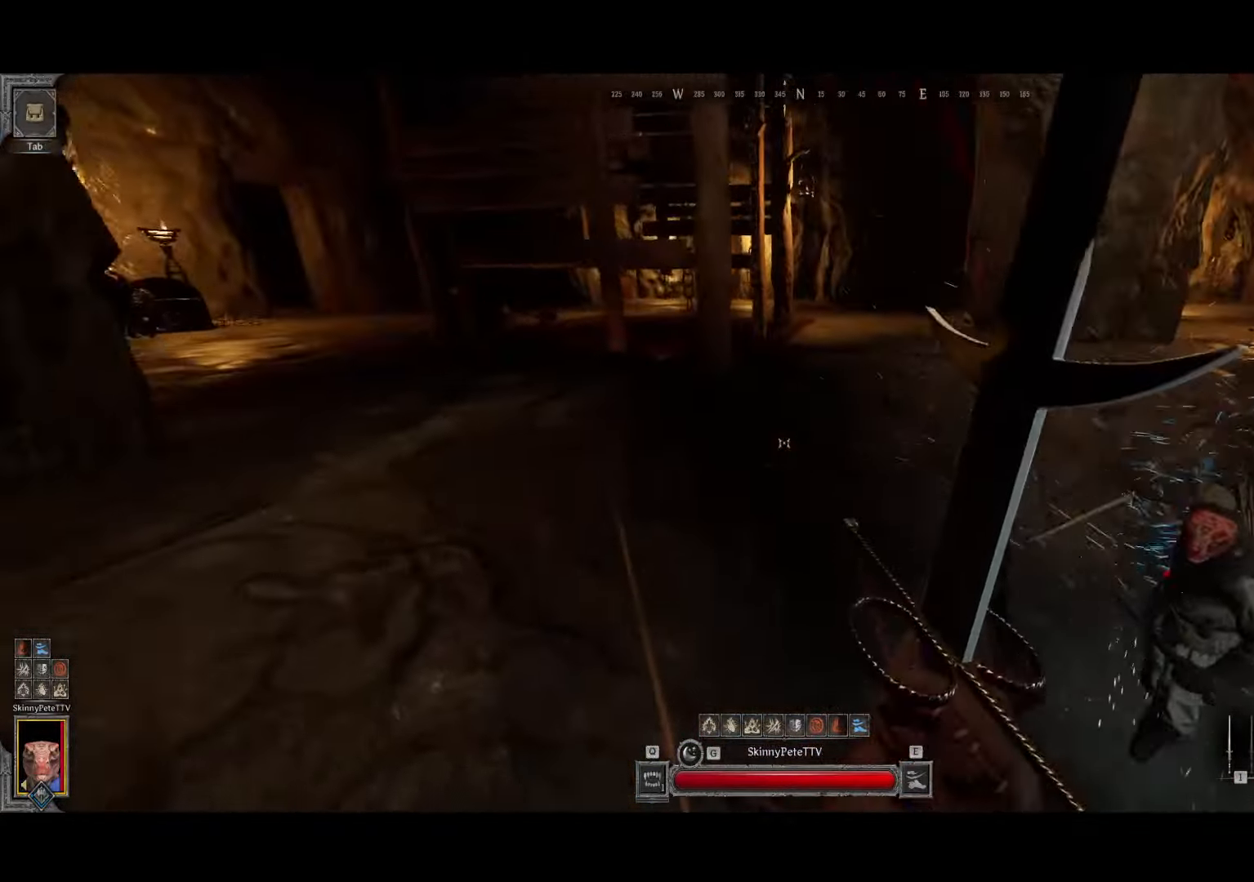
{"buttons": [], "left_stick": "down-right", "events": [[367, "left_stick", "down-right"]]}
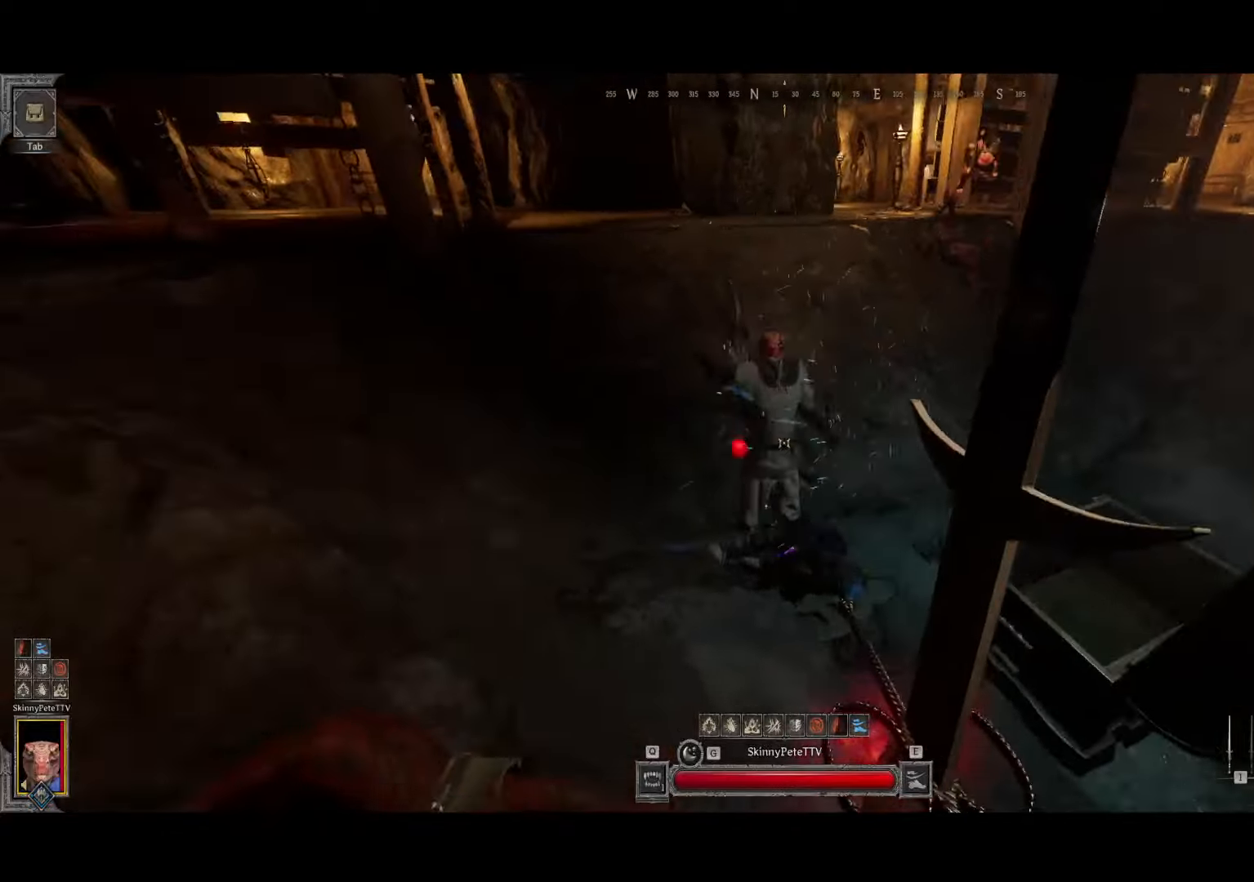
{"buttons": [], "left_stick": "up", "events": [[434, "left_stick", "up"]]}
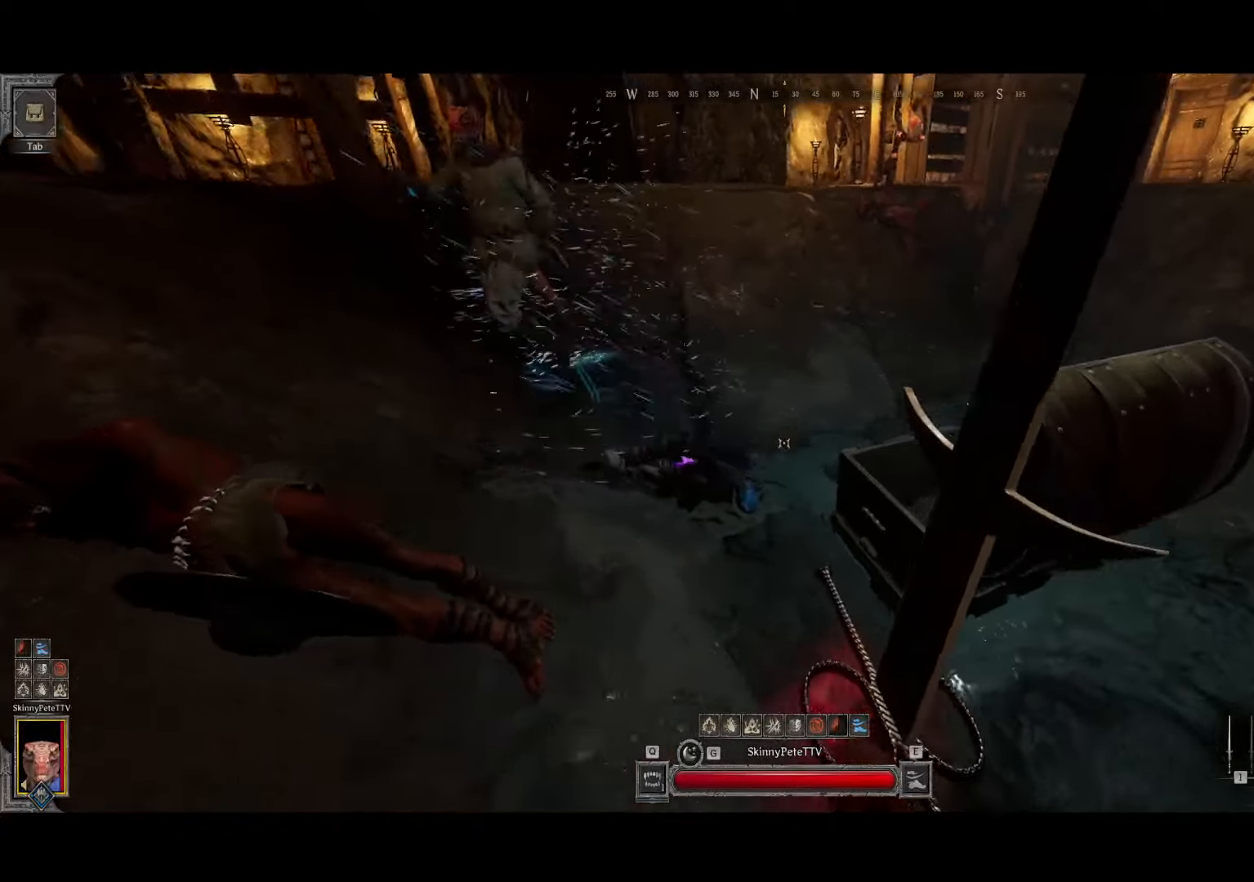
{"buttons": [], "left_stick": "left", "events": [[34, "left_stick", "up-left"], [217, "left_stick", "left"]]}